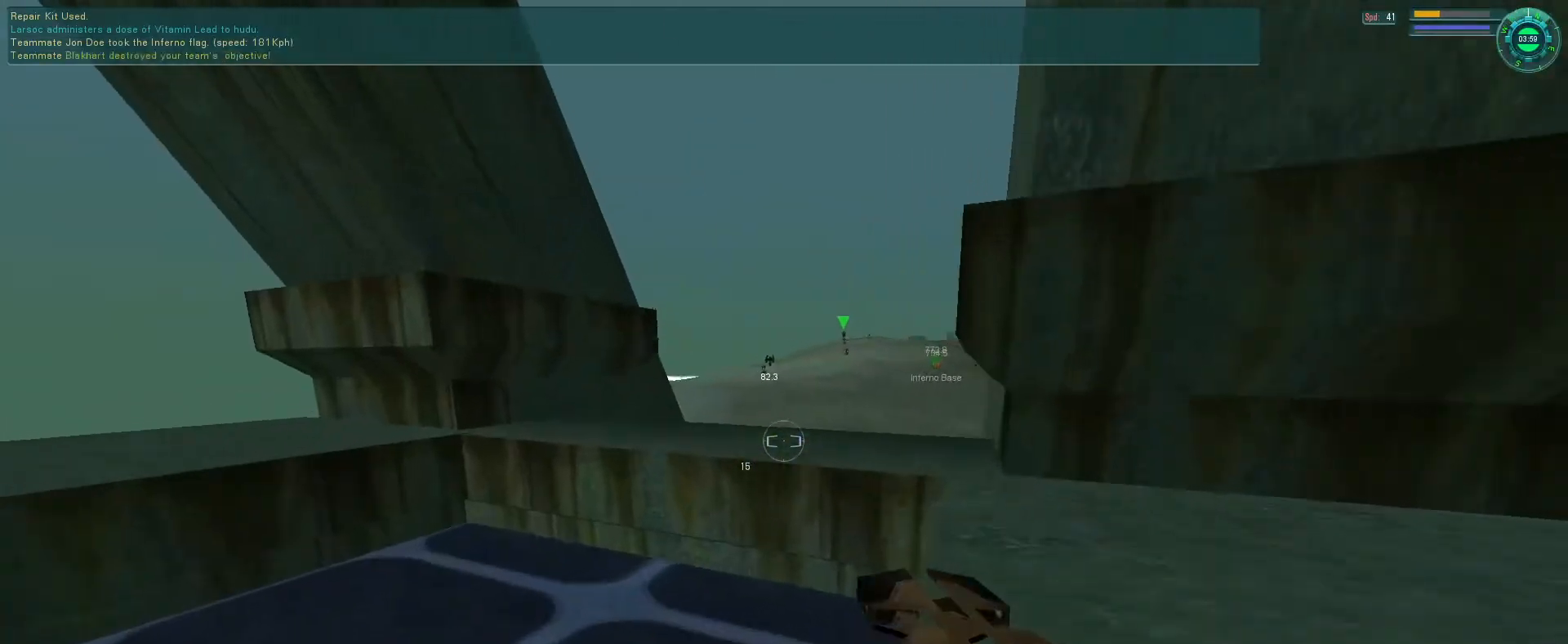
Gameplay with keyboard and mouse; each line is a JSON object with the keys and mouse buttons held at the frame after it. "events" lists presses ("down") and releases ("up") of "1", "2", "3", "4", "5", "a", "alt", "b", "c", "ctrl", "d", "e", "f", "g", "q", "r", "s", "shift", "space", "t", "tab", "v", "w", "x", "z", "mouse_left", "mouse_wheel", "mouse_right", "mouse_mb4" and "mouse_mb5" between this image and that frame as [ms after this image, input, new state], when the widget could be followed in between. "mouse_left", "mouse_wheel", "mouse_right", "mouse_mb4", "mouse_mb5" = the "left", "wheel", "right", "mb4", "mb5" buttons of the "mouse" list. No other keys are recorded. "wheel" means that the mouse wheel is clicked or scrolled. Mouse movement is not recorded.
{"keys": [], "mouse": ["right"], "events": [[233, "mouse_right", "down"], [266, "space", "down"], [333, "e", "up"], [400, "space", "up"]]}
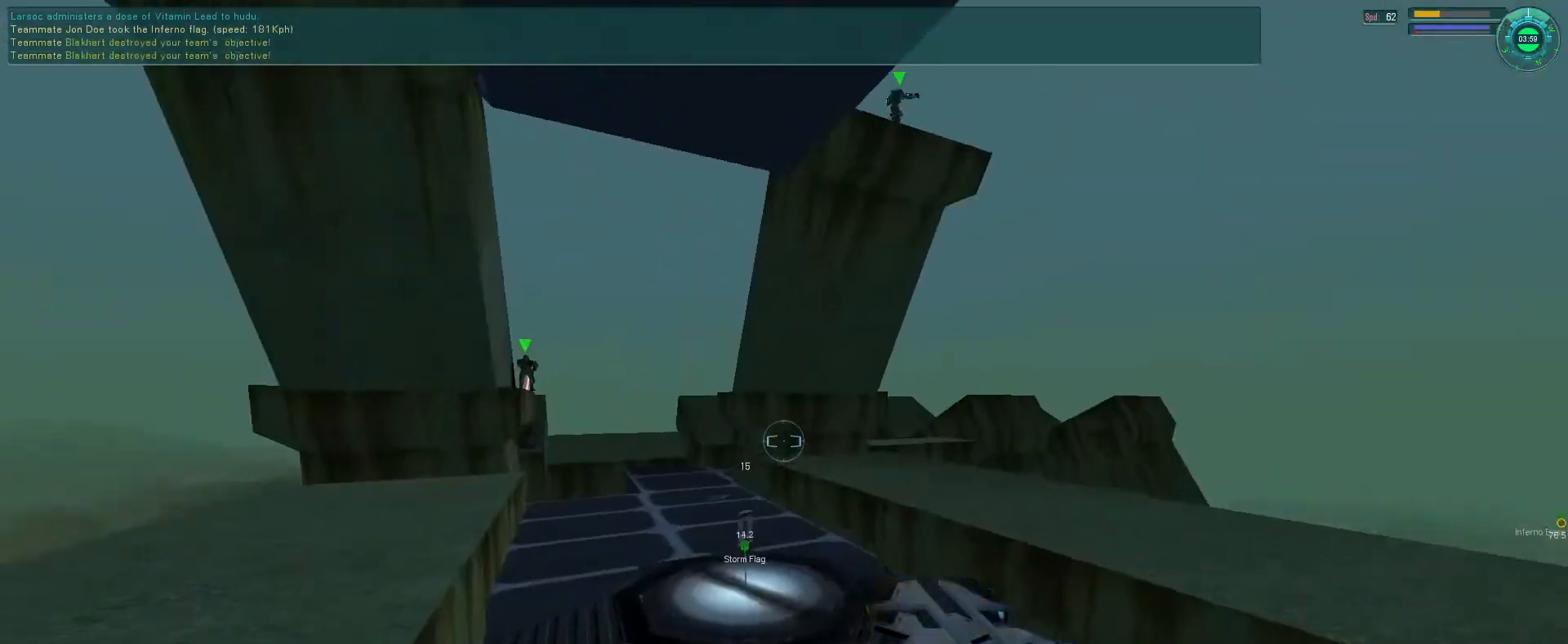
{"keys": ["e", "f"], "mouse": ["right"], "events": [[266, "f", "down"], [400, "e", "down"]]}
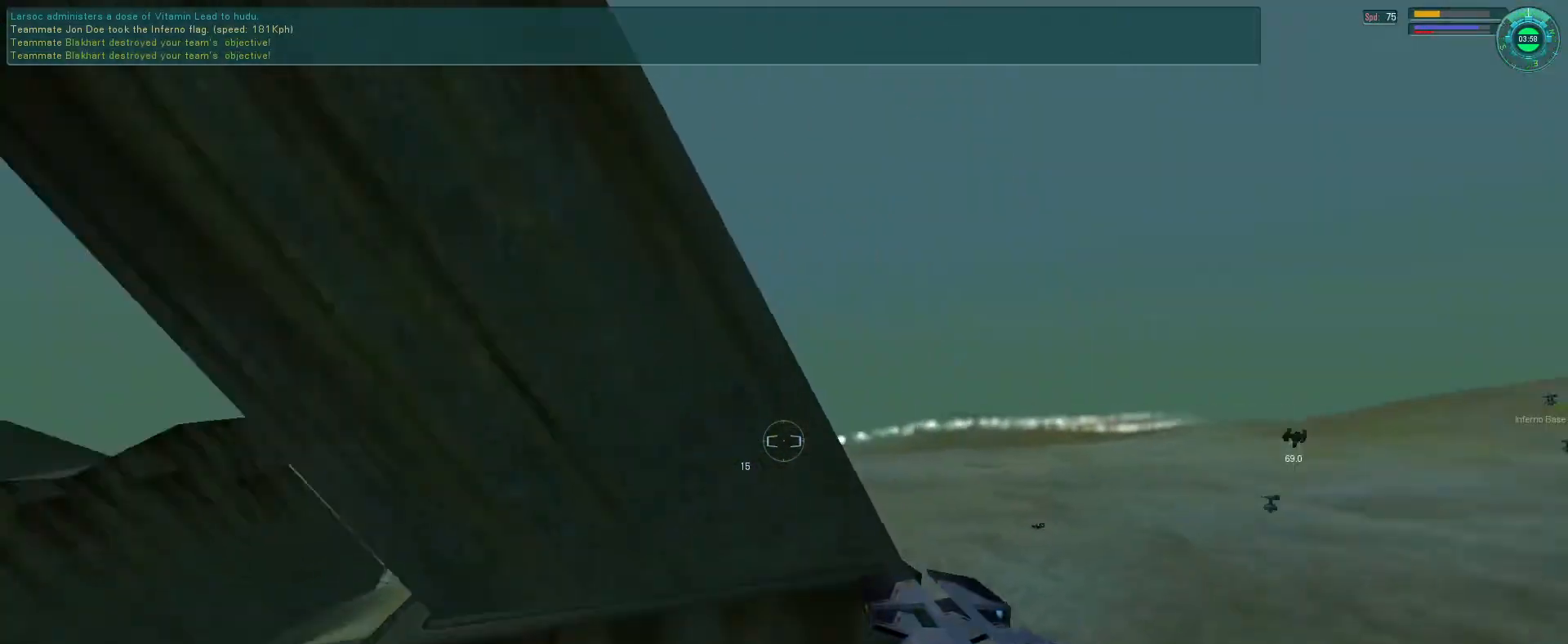
{"keys": [], "mouse": [], "events": [[100, "f", "up"], [233, "q", "down"], [333, "q", "up"], [466, "mouse_right", "up"], [500, "e", "up"]]}
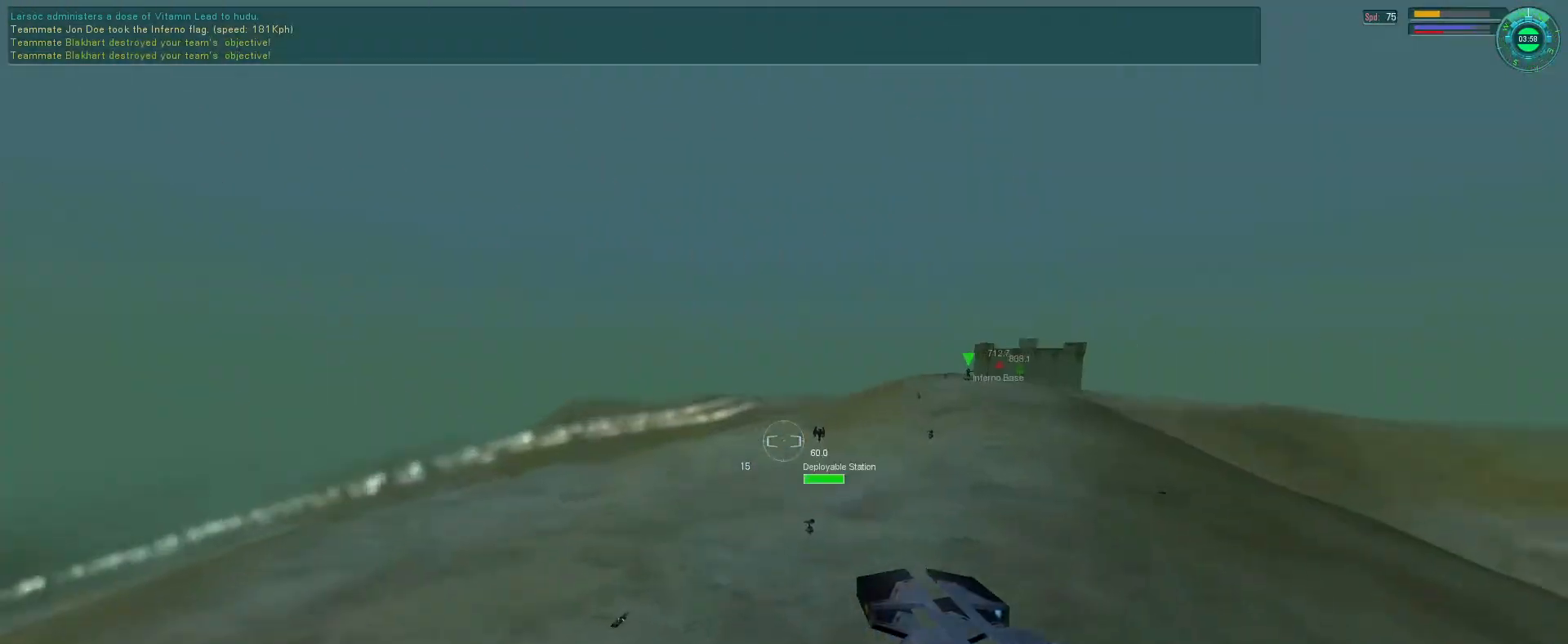
{"keys": ["f", "q"], "mouse": ["right"], "events": [[233, "mouse_right", "down"], [266, "f", "down"], [400, "q", "down"]]}
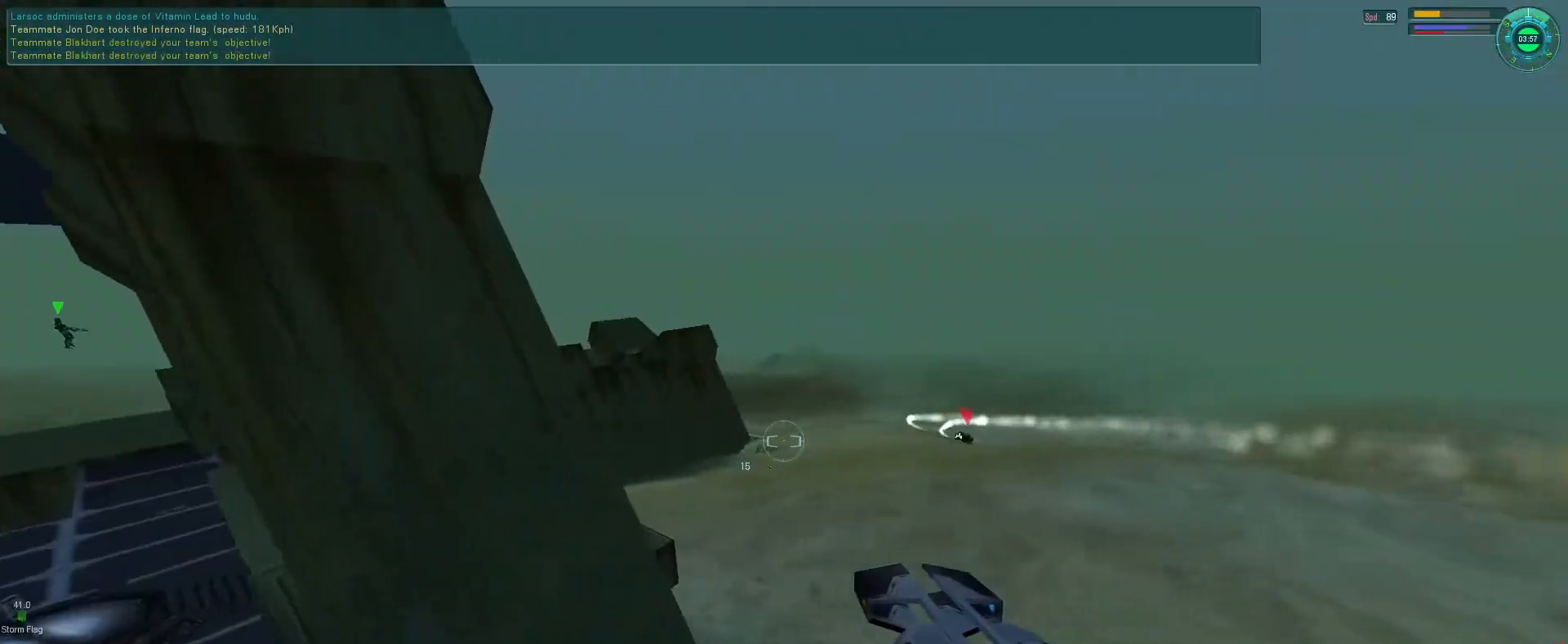
{"keys": [], "mouse": [], "events": [[33, "q", "up"], [166, "f", "up"], [166, "mouse_right", "up"]]}
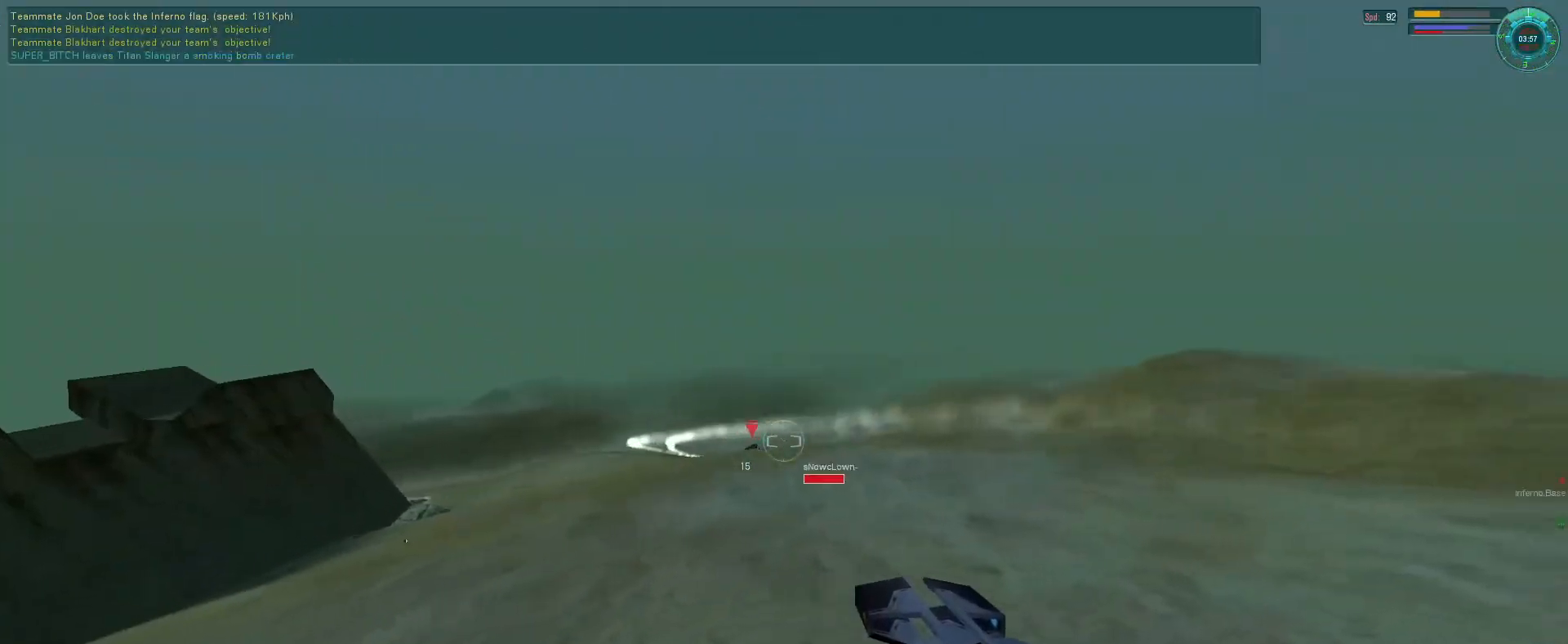
{"keys": ["q"], "mouse": [], "events": [[133, "mouse_left", "down"], [266, "mouse_left", "up"], [500, "q", "down"]]}
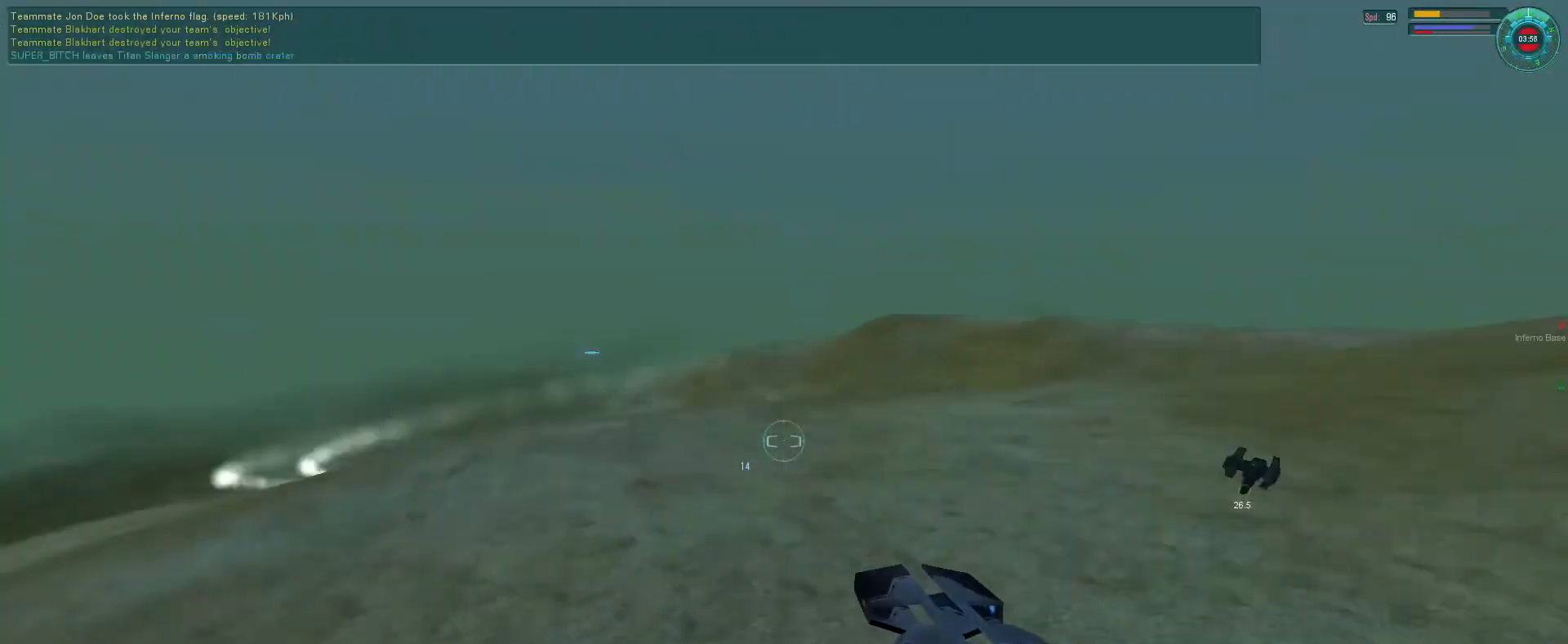
{"keys": [], "mouse": [], "events": [[100, "q", "up"]]}
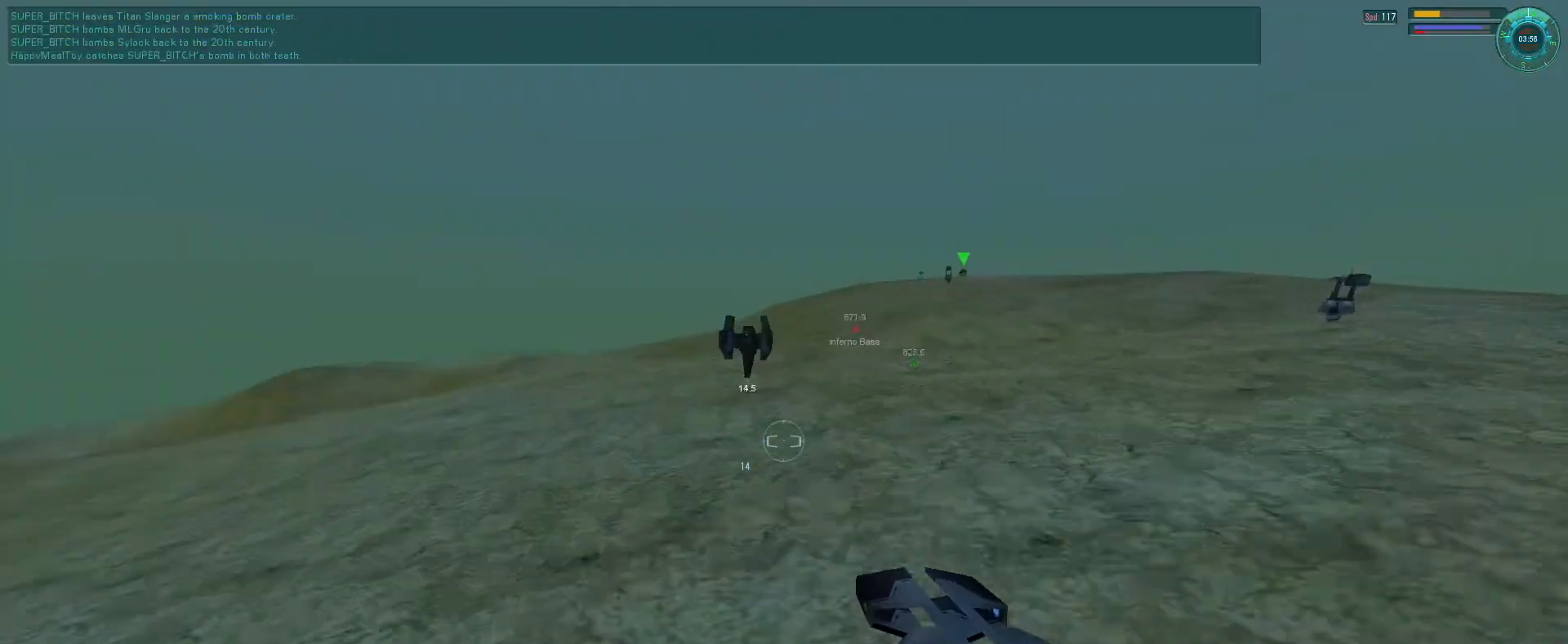
{"keys": ["f"], "mouse": ["right"], "events": [[66, "e", "down"], [100, "space", "down"], [200, "e", "up"], [200, "space", "up"], [233, "f", "down"], [266, "mouse_right", "down"]]}
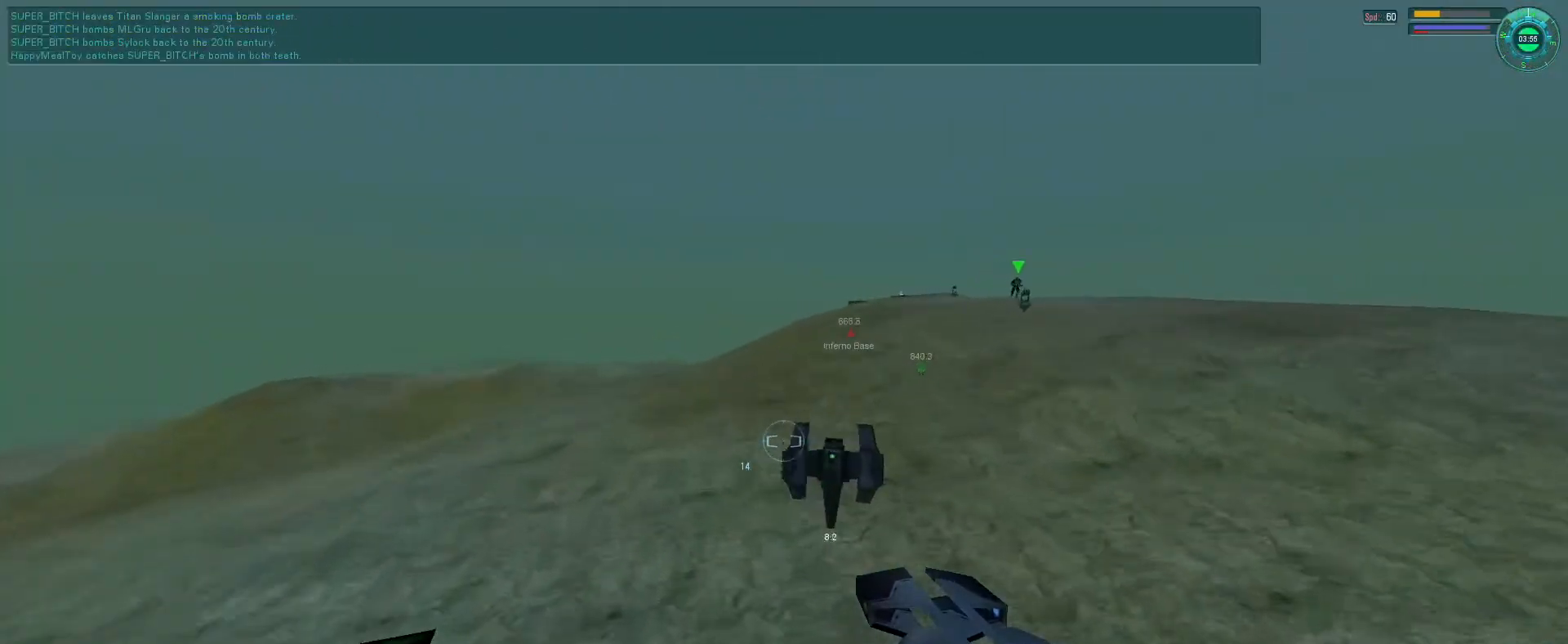
{"keys": [], "mouse": [], "events": [[133, "mouse_right", "up"], [166, "f", "up"]]}
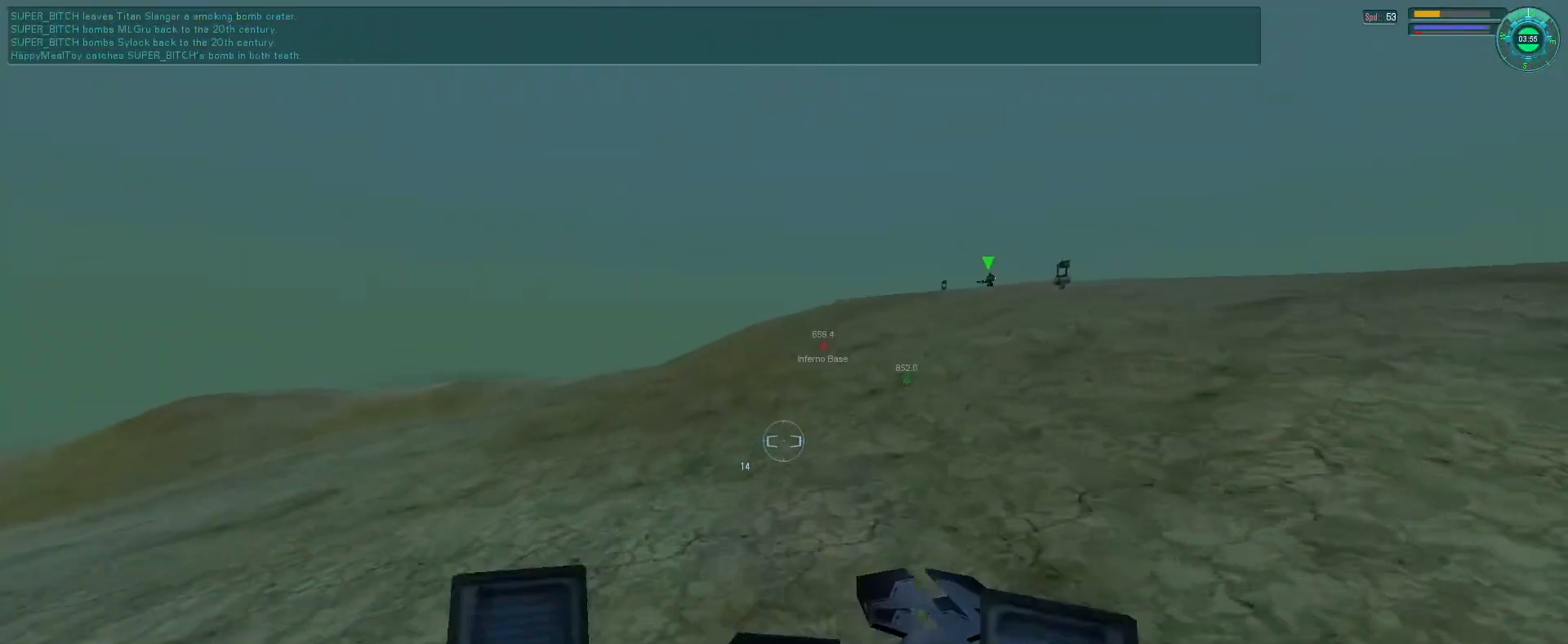
{"keys": ["d"], "mouse": [], "events": [[400, "d", "down"]]}
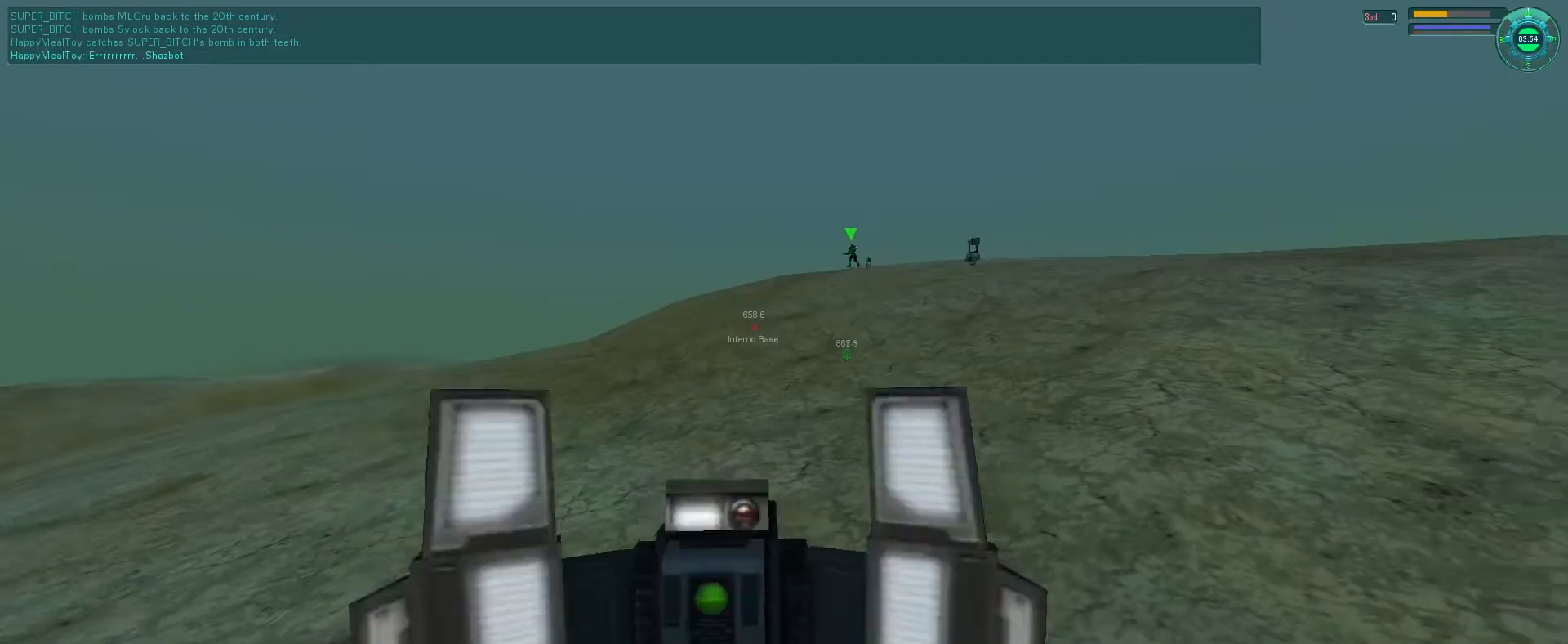
{"keys": ["tab"], "mouse": [], "events": [[33, "d", "up"], [100, "q", "down"], [166, "e", "down"], [200, "q", "up"], [400, "e", "up"], [433, "tab", "down"]]}
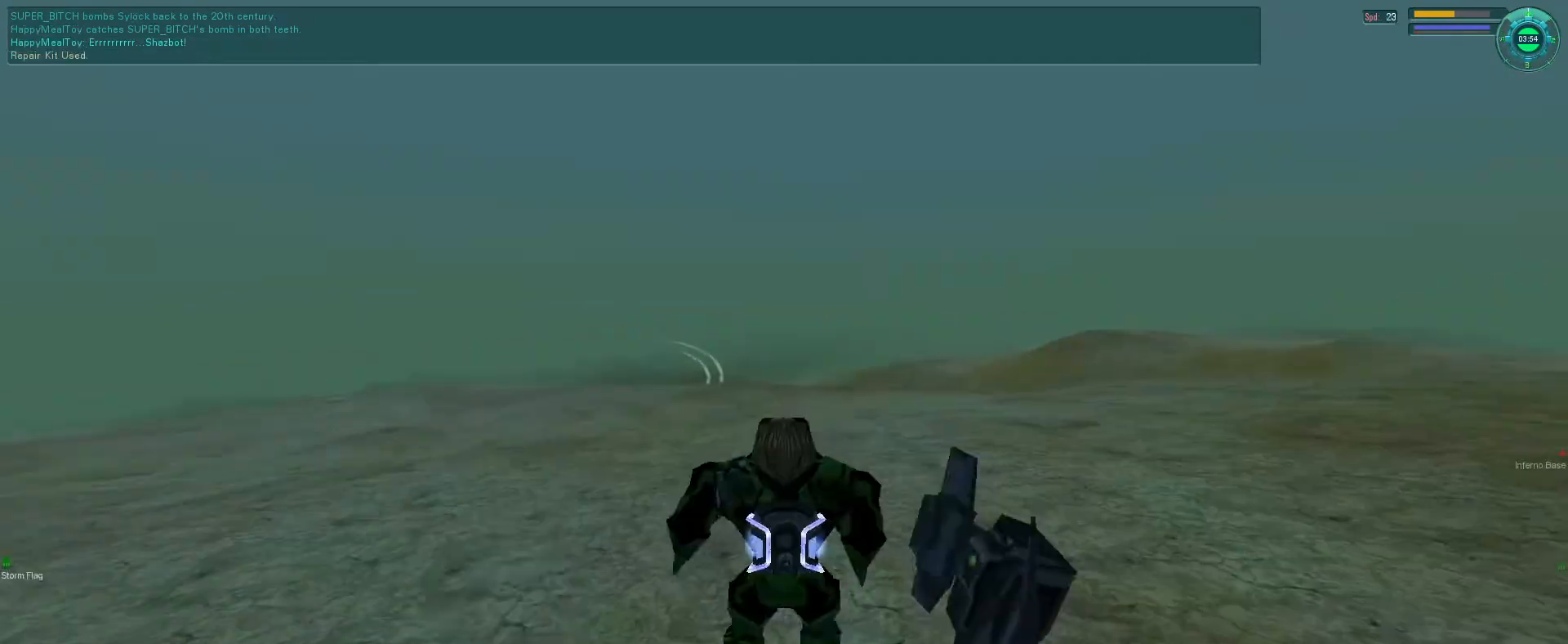
{"keys": [], "mouse": [], "events": [[66, "tab", "up"]]}
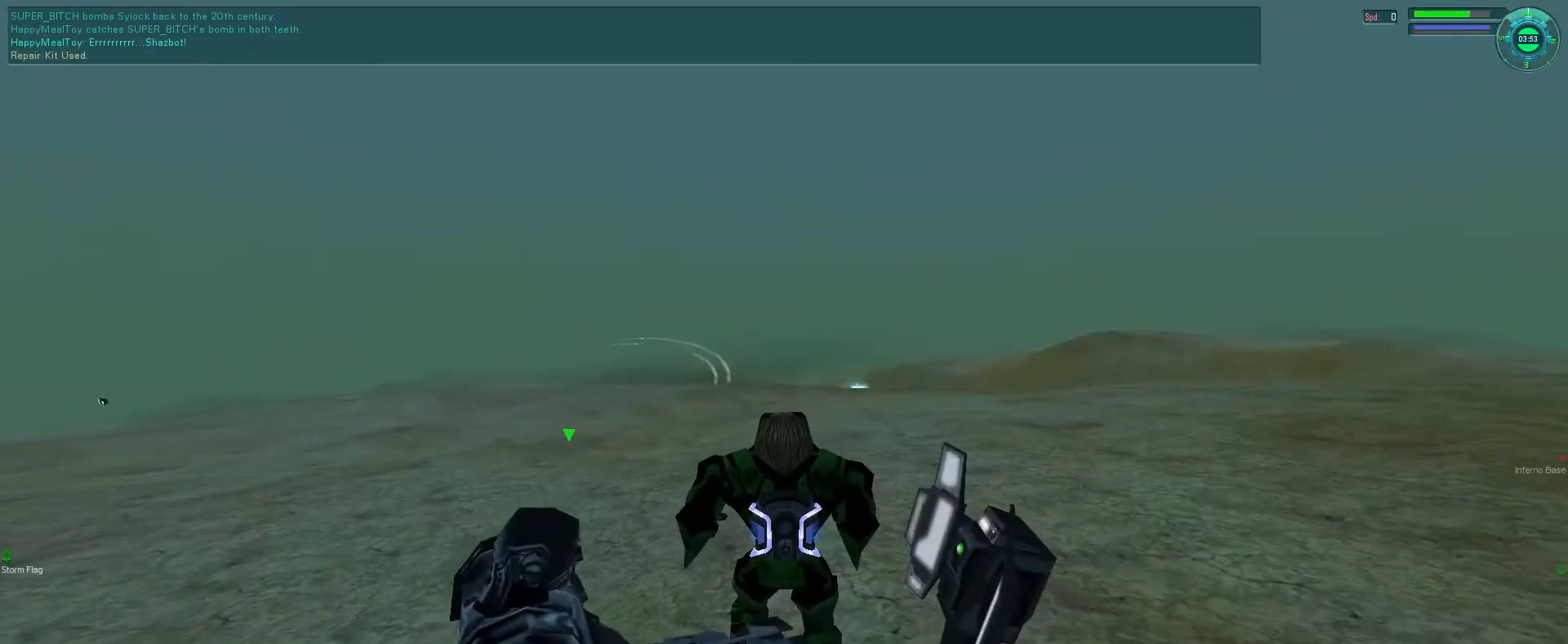
{"keys": [], "mouse": [], "events": []}
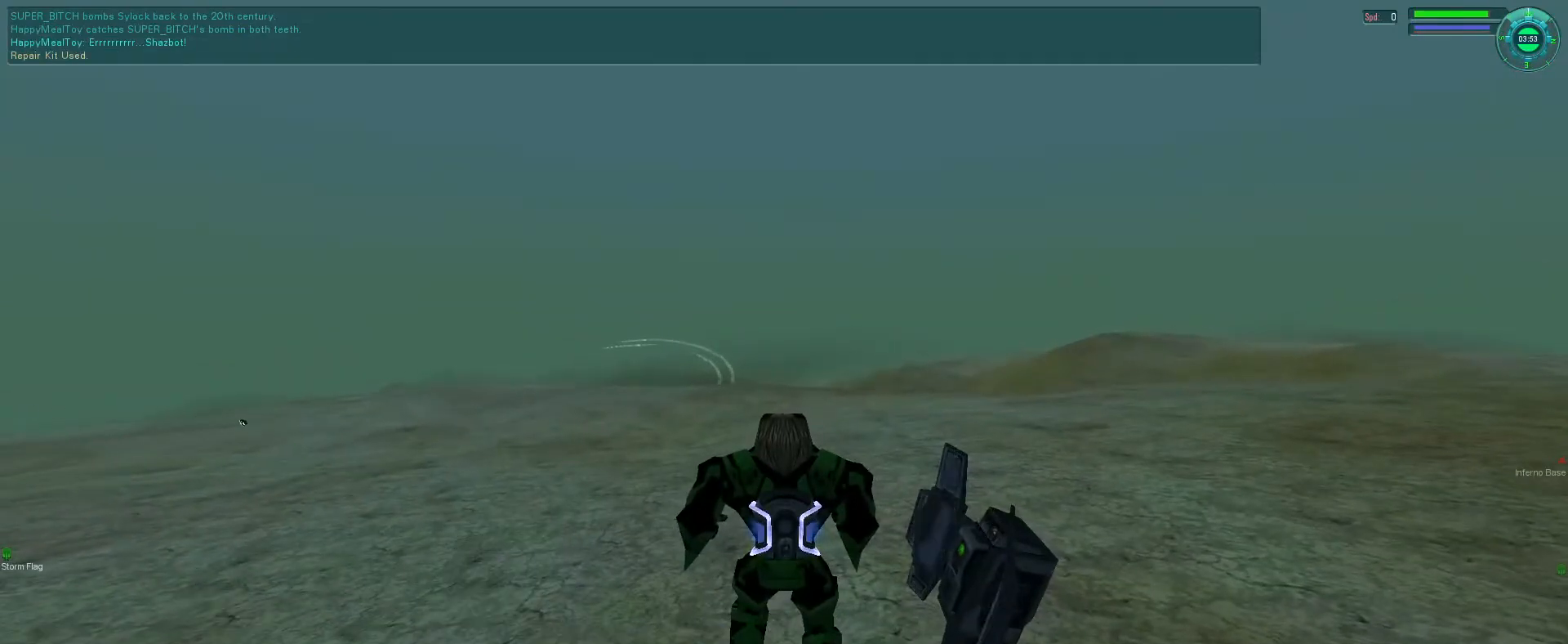
{"keys": ["e", "s", "tab"], "mouse": [], "events": [[133, "e", "down"], [133, "s", "down"], [433, "tab", "down"]]}
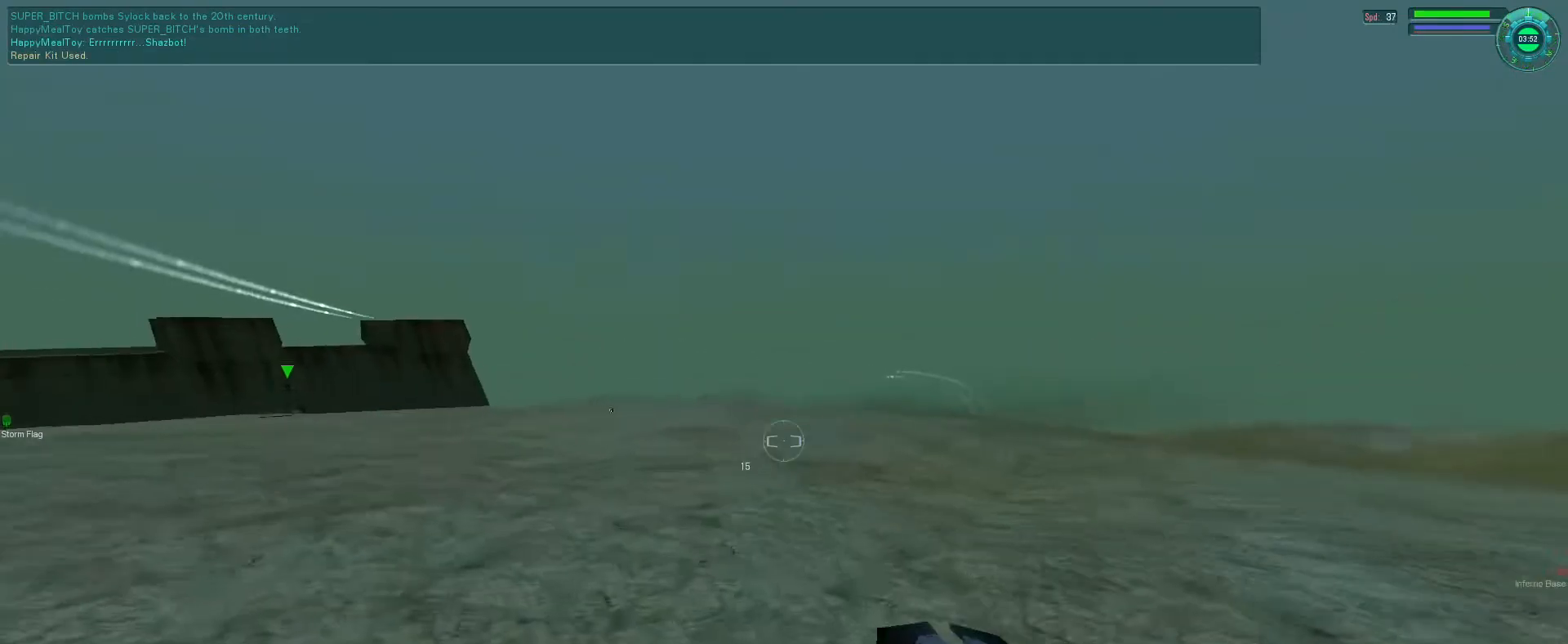
{"keys": ["a", "s"], "mouse": [], "events": [[33, "e", "up"], [33, "tab", "up"], [100, "mouse_wheel", "down"], [133, "mouse_wheel", "up"], [500, "a", "down"]]}
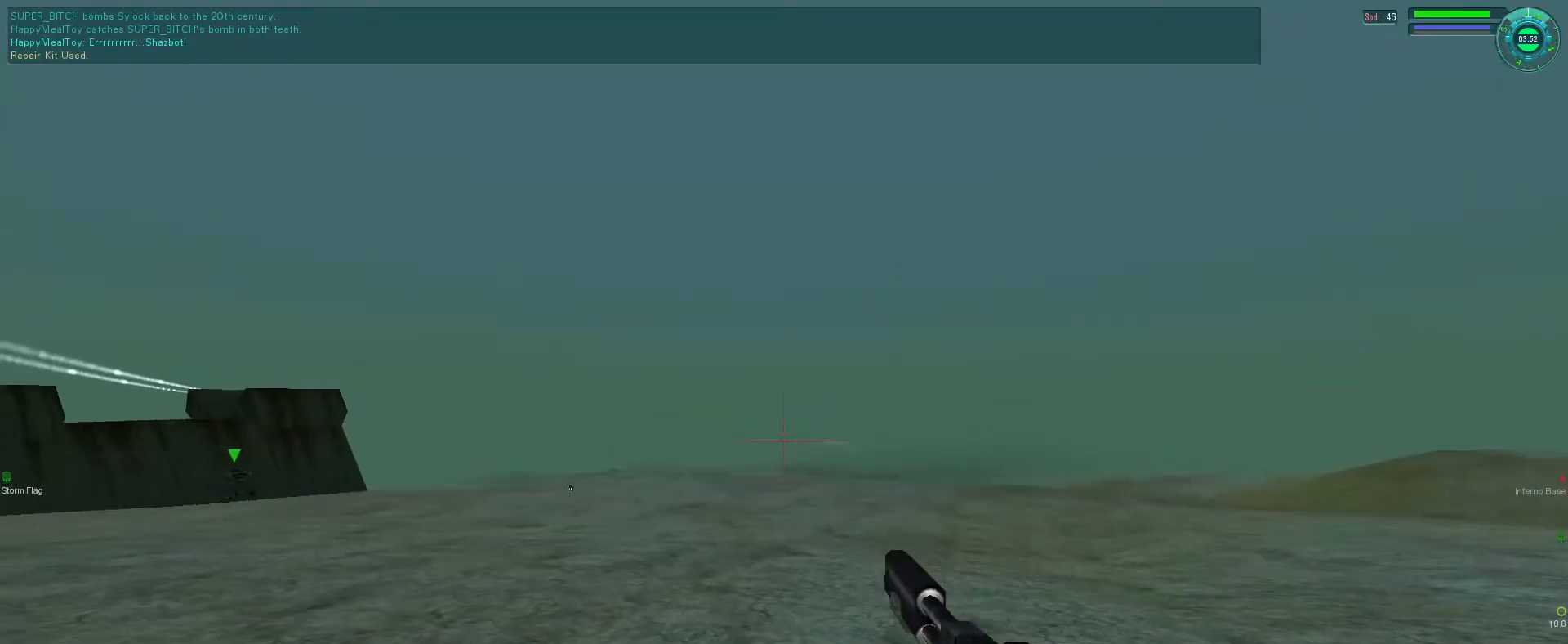
{"keys": ["e"], "mouse": [], "events": [[133, "a", "up"], [200, "e", "down"], [400, "s", "up"]]}
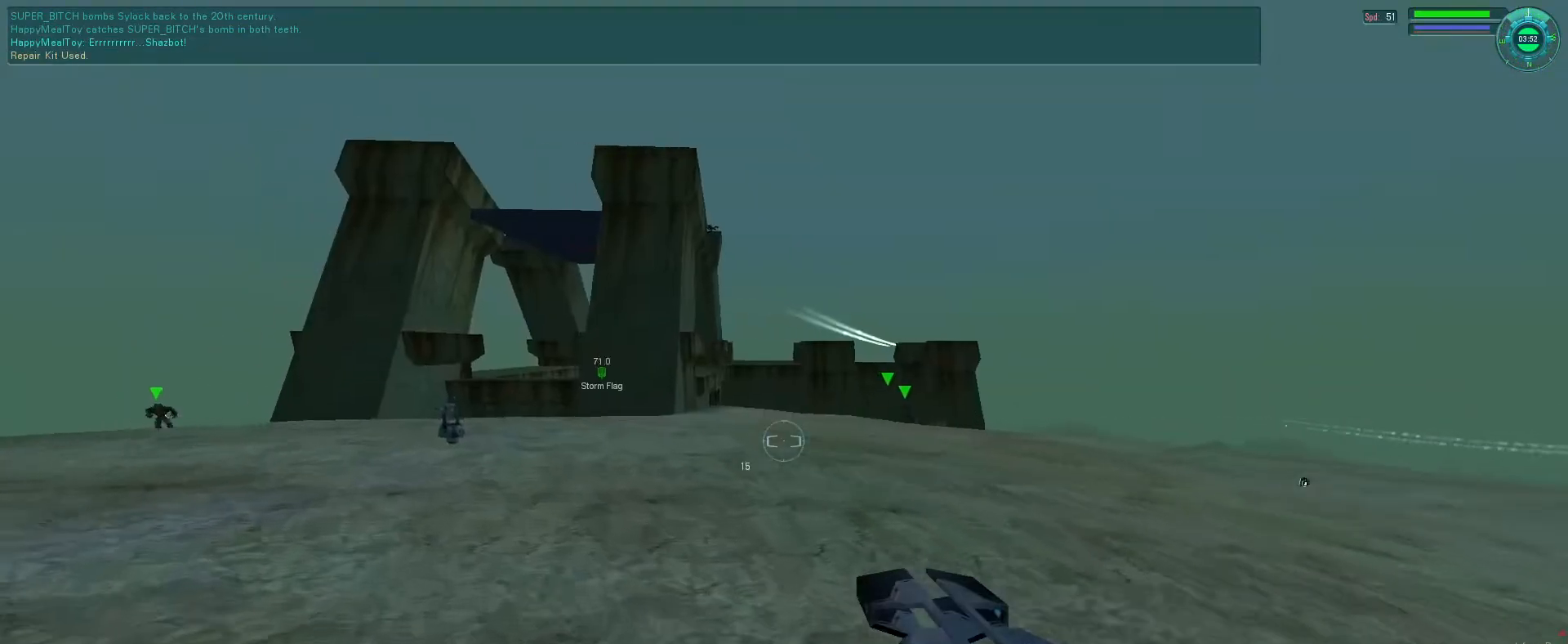
{"keys": ["e", "s", "space", "tab"], "mouse": ["right"], "events": [[233, "mouse_right", "down"], [233, "space", "down"], [266, "tab", "down"], [333, "tab", "up"], [366, "e", "up"], [400, "tab", "down"], [433, "e", "down"], [500, "s", "down"]]}
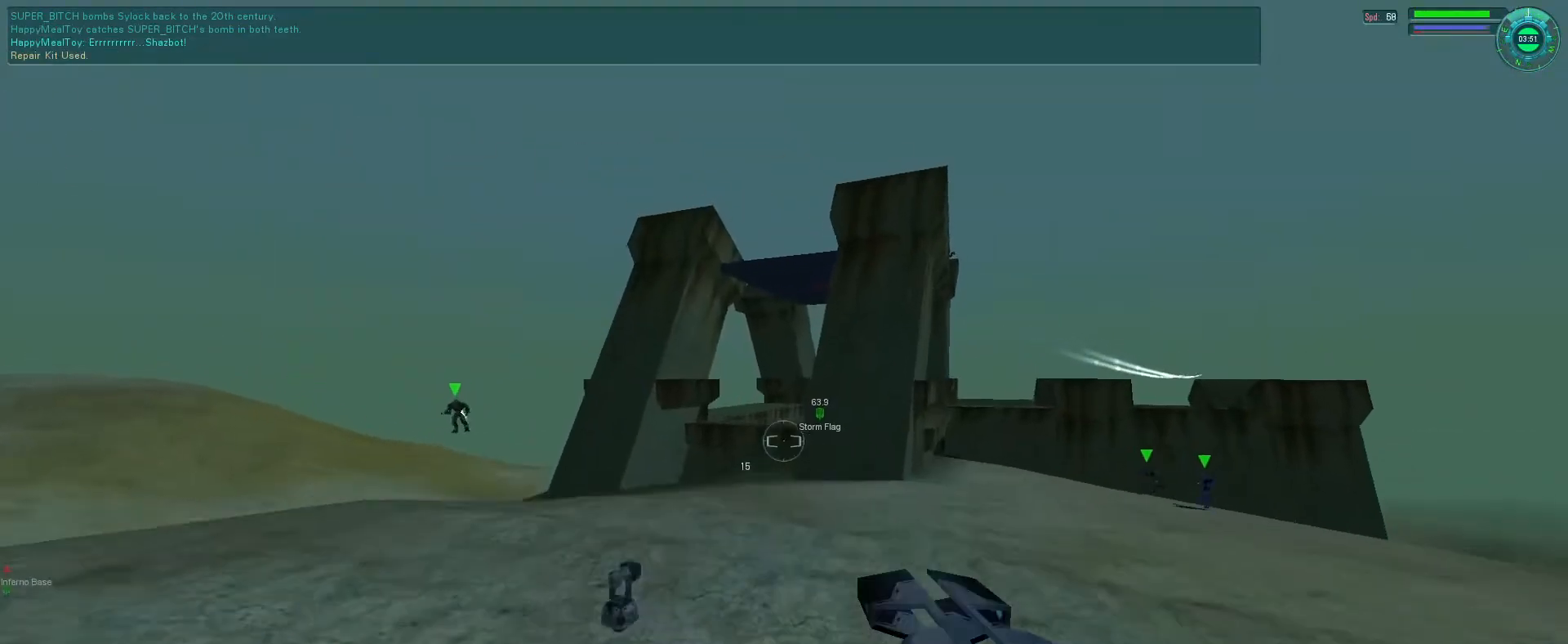
{"keys": ["e"], "mouse": ["right"], "events": [[33, "tab", "up"], [66, "s", "up"], [133, "space", "up"], [200, "f", "down"], [366, "f", "up"]]}
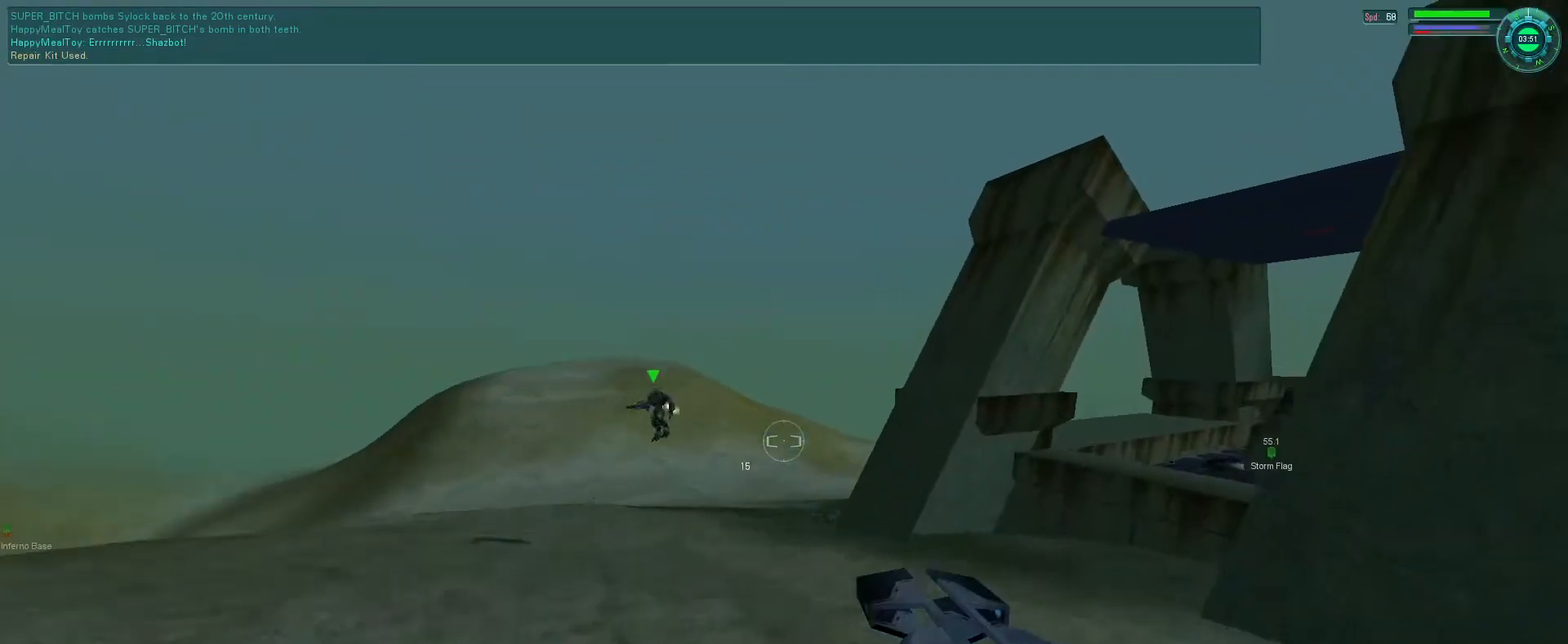
{"keys": ["e", "f"], "mouse": ["right"], "events": [[300, "a", "down"], [333, "a", "up"], [366, "f", "down"]]}
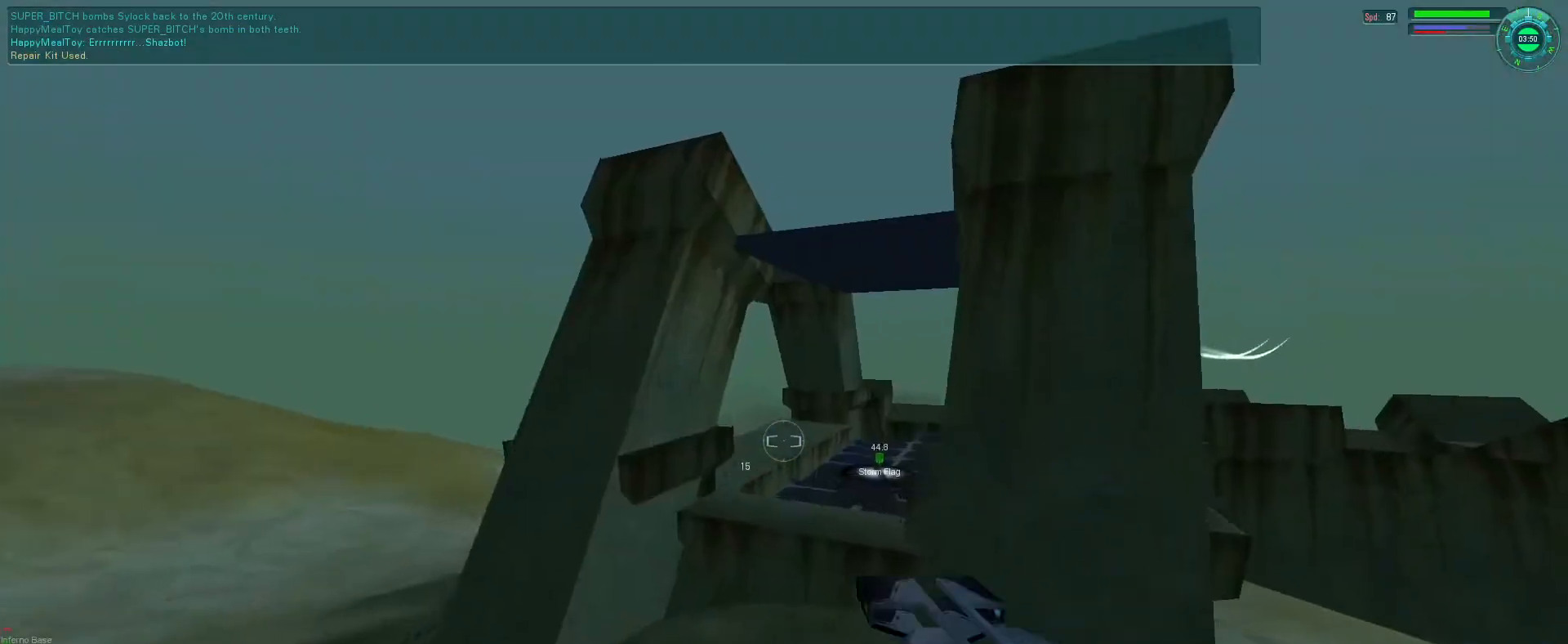
{"keys": [], "mouse": [], "events": [[100, "e", "up"], [100, "f", "up"], [166, "mouse_right", "up"]]}
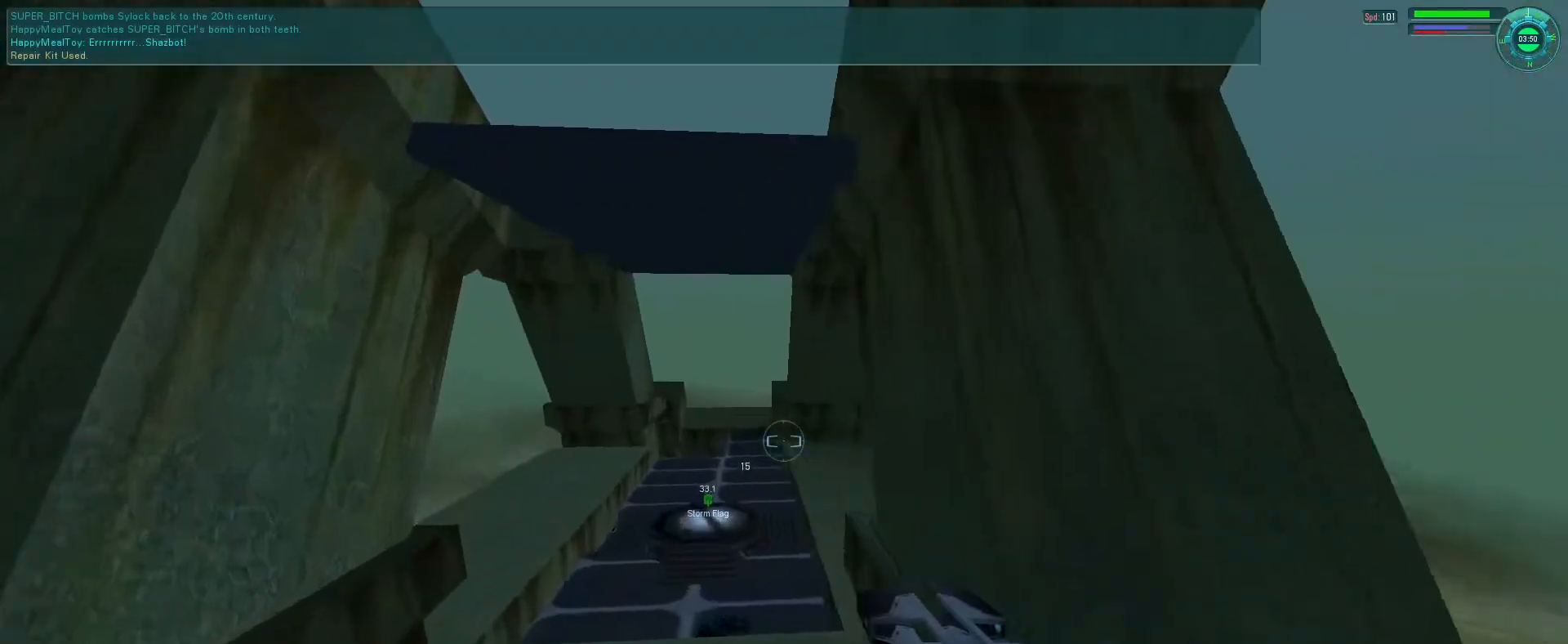
{"keys": [], "mouse": [], "events": [[66, "mouse_right", "down"], [166, "e", "down"], [266, "e", "up"], [333, "mouse_right", "up"]]}
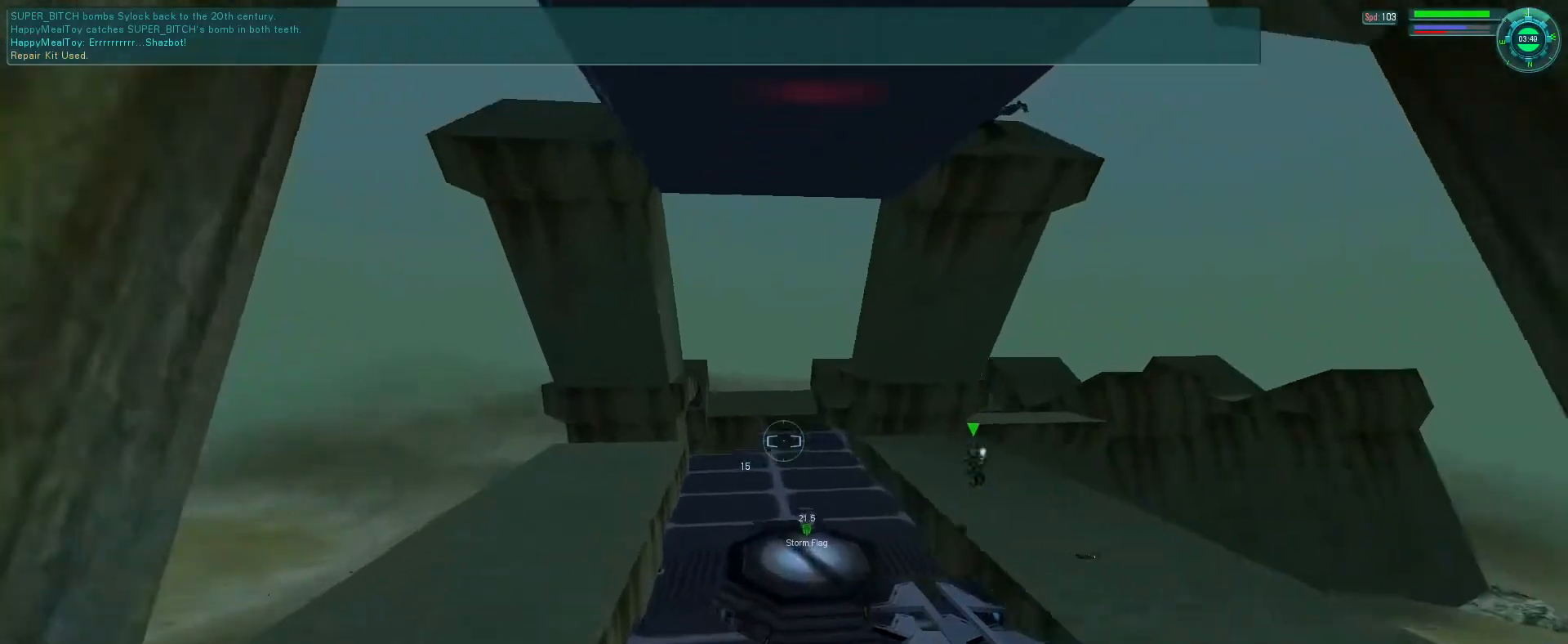
{"keys": [], "mouse": [], "events": []}
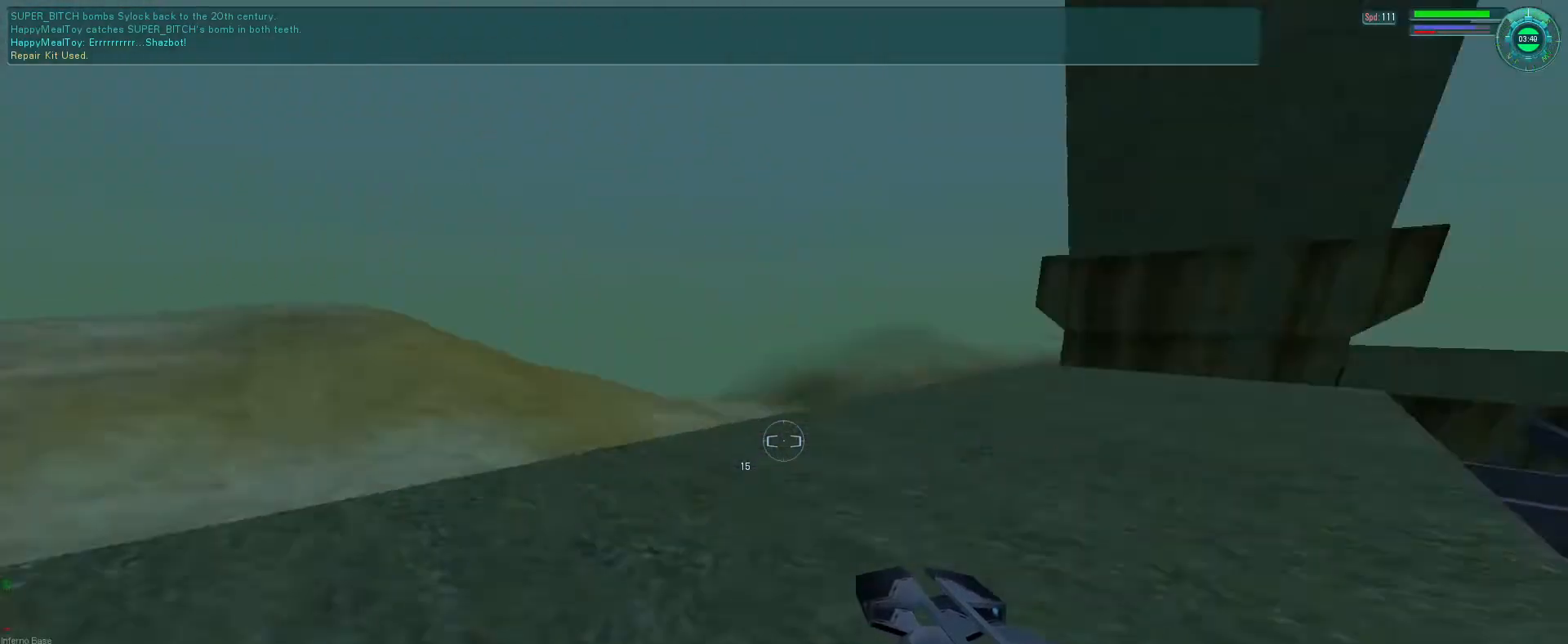
{"keys": ["e", "f"], "mouse": [], "events": [[133, "e", "down"], [200, "f", "down"]]}
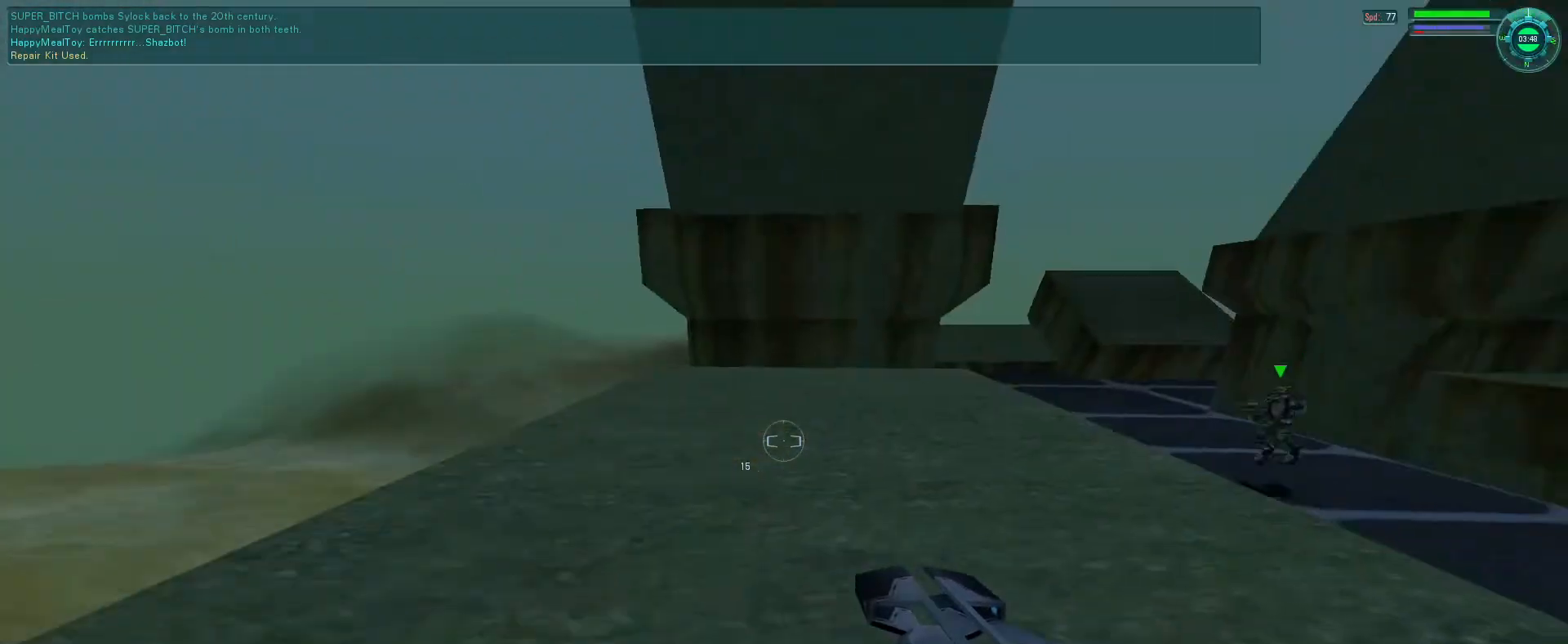
{"keys": ["e"], "mouse": ["right"], "events": [[66, "tab", "down"], [166, "tab", "up"], [233, "f", "up"], [300, "tab", "down"], [366, "tab", "up"], [500, "mouse_right", "down"]]}
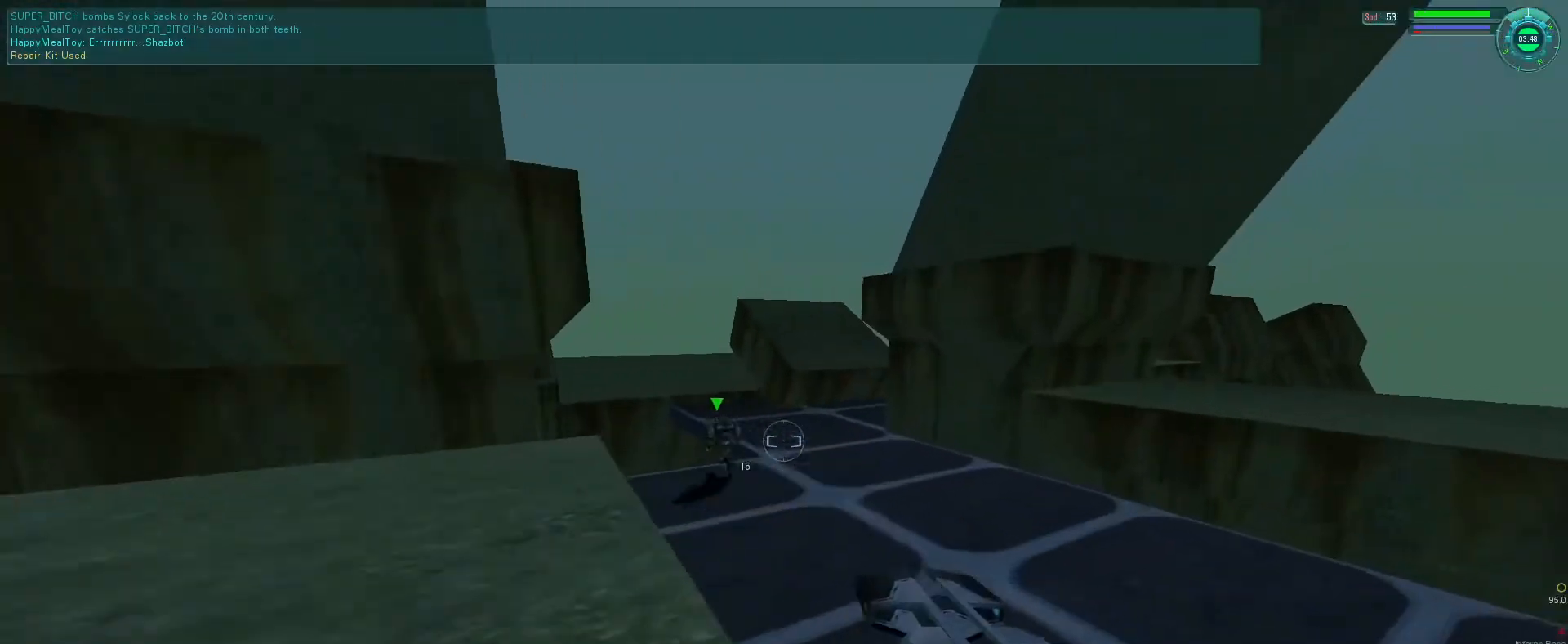
{"keys": ["e"], "mouse": ["right"], "events": [[33, "space", "down"], [200, "space", "up"], [333, "tab", "down"], [433, "tab", "up"]]}
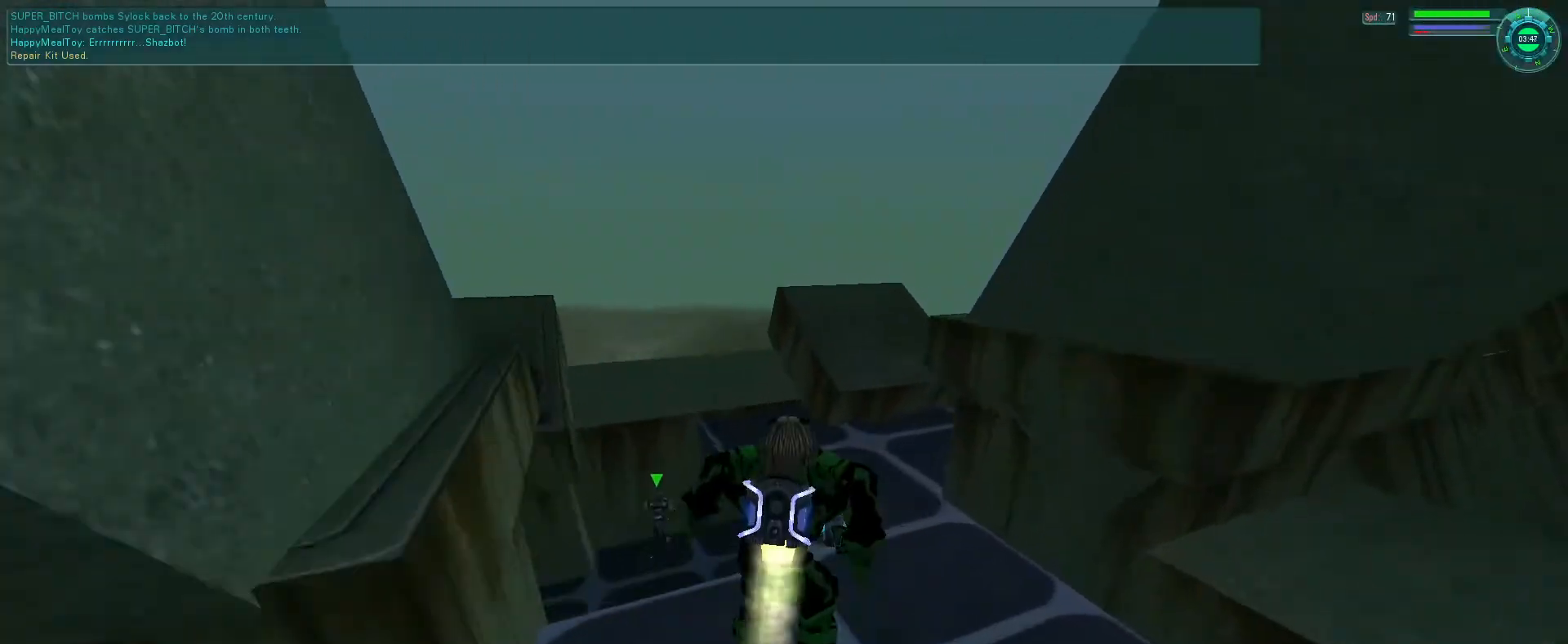
{"keys": ["a"], "mouse": ["right"], "events": [[66, "mouse_right", "up"], [133, "e", "up"], [166, "tab", "down"], [233, "tab", "up"], [466, "mouse_right", "down"], [500, "a", "down"]]}
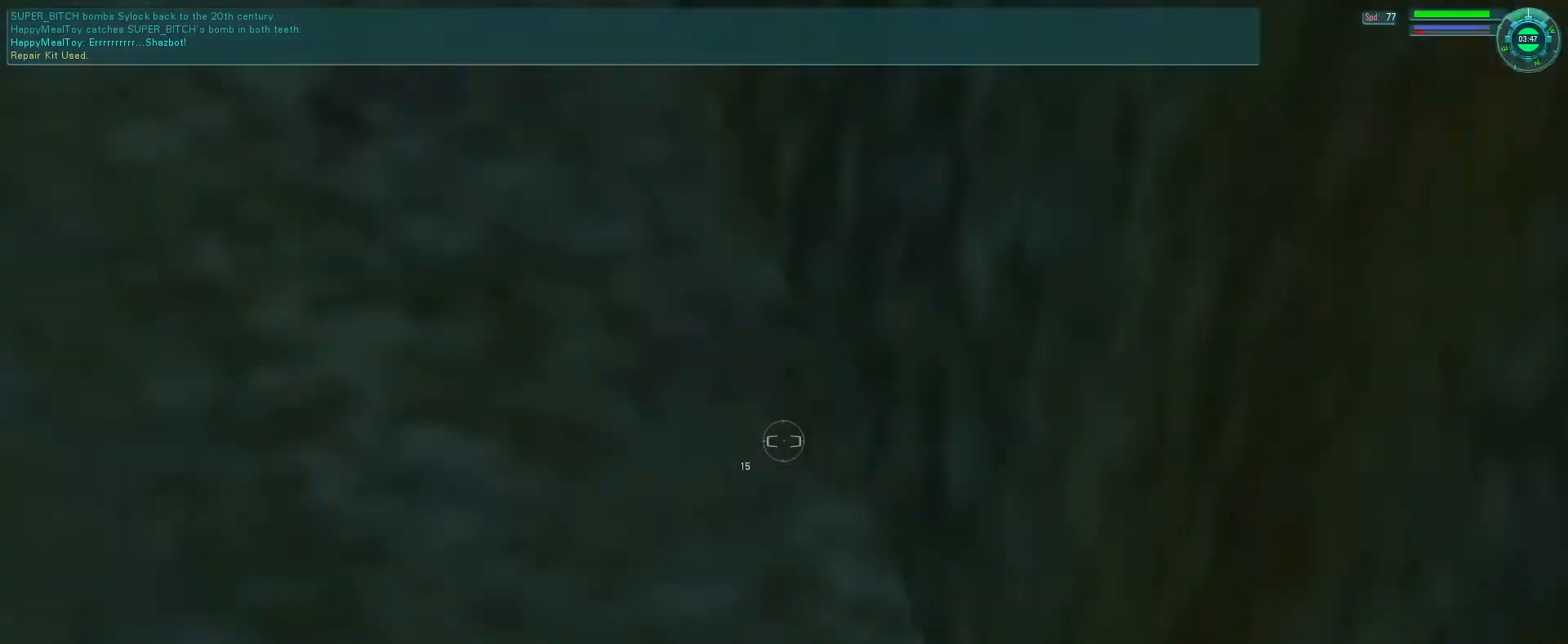
{"keys": [], "mouse": [], "events": [[66, "a", "up"], [200, "tab", "down"], [233, "mouse_right", "up"], [300, "tab", "up"]]}
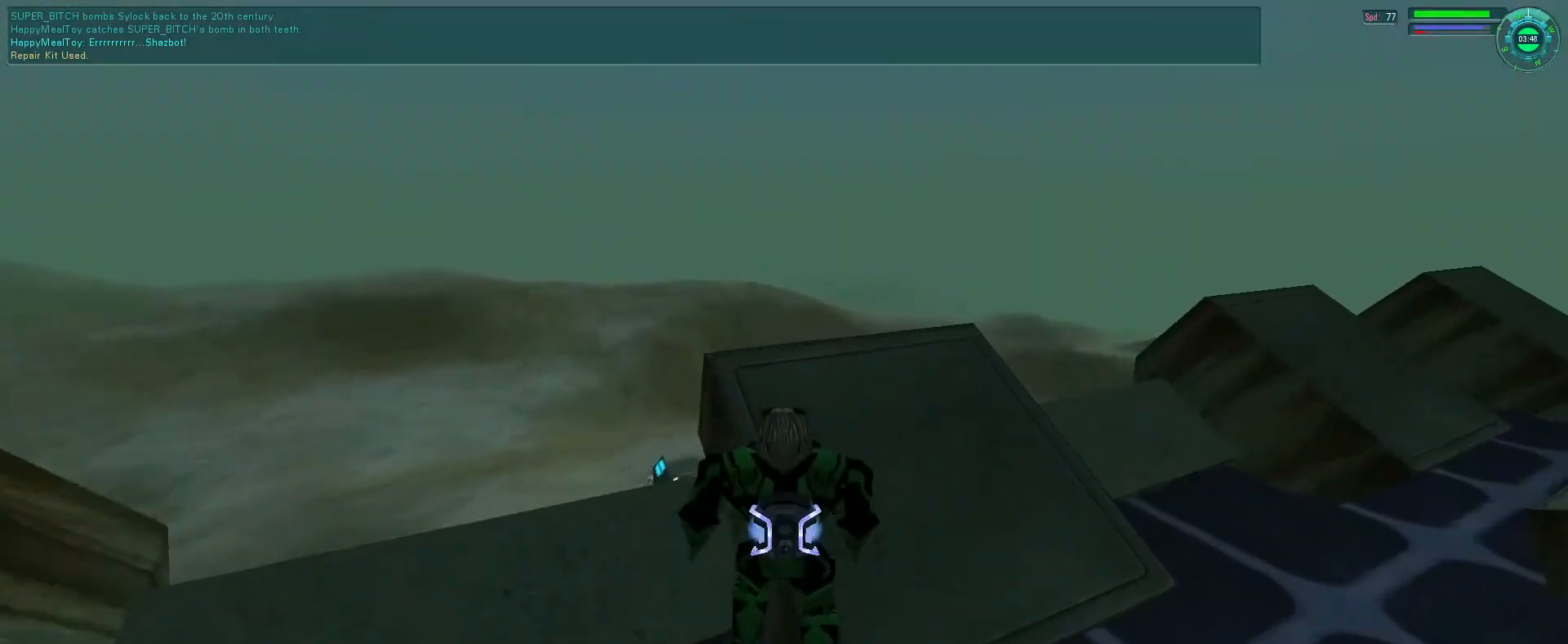
{"keys": ["e", "tab"], "mouse": ["mb5"], "events": [[200, "e", "down"], [266, "mouse_mb5", "down"], [466, "tab", "down"]]}
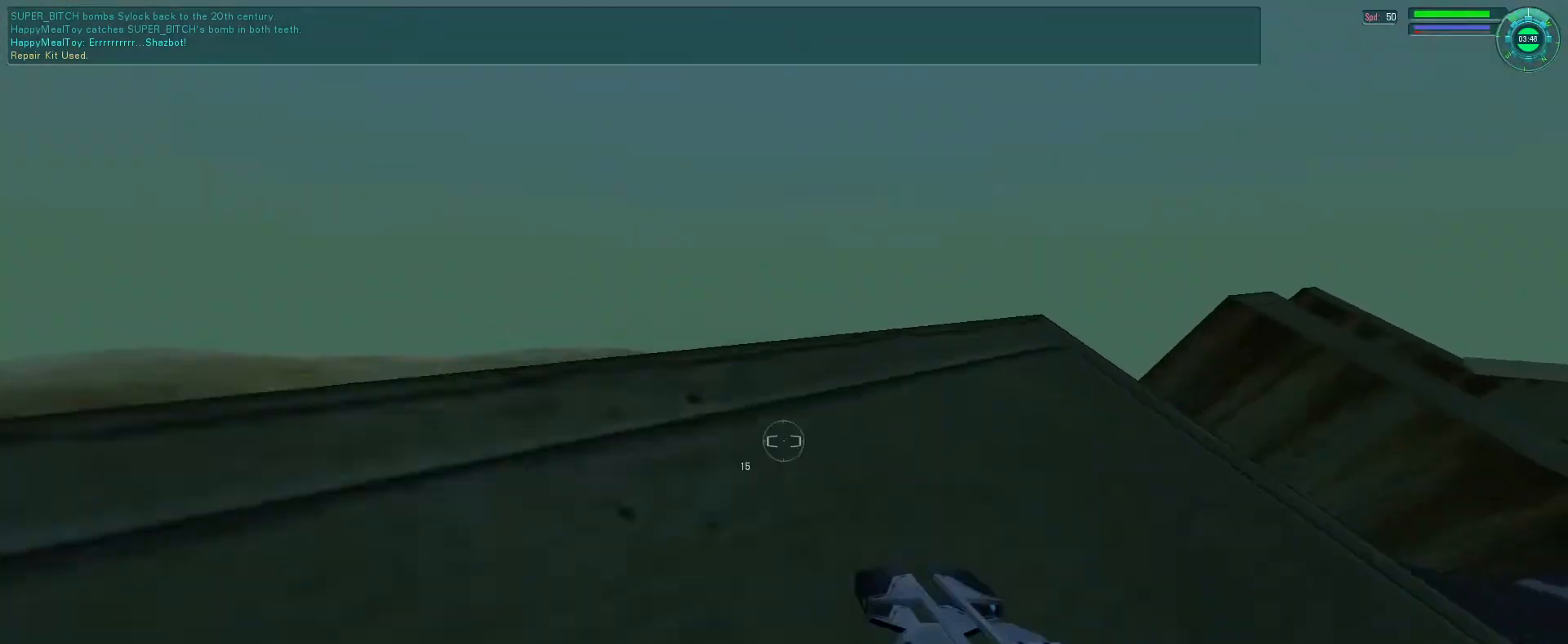
{"keys": [], "mouse": ["mb5"], "events": [[66, "tab", "up"], [133, "e", "up"]]}